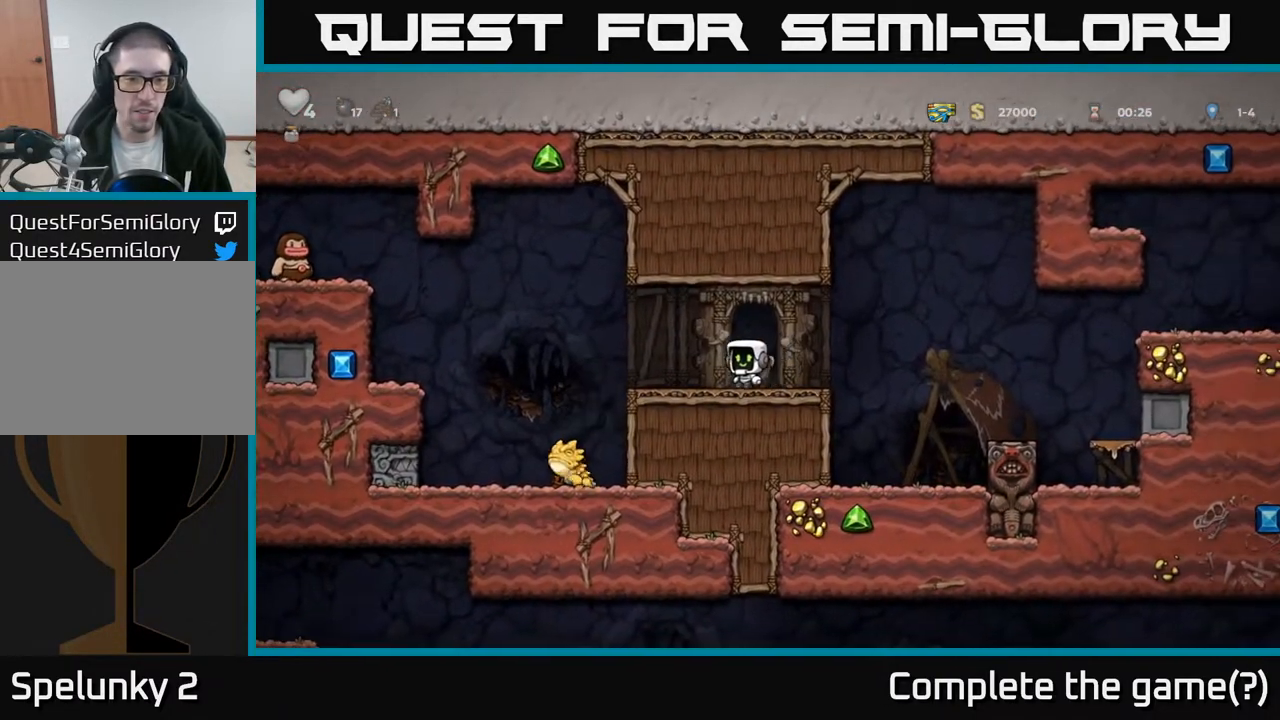
Gameplay with a controller (Xbox layout); each line is a JSON object with the inputs held at the frame after it. "events" lists button and stick changes between this image and that frame as [ms after this image, input, new state], when the widget could be followed in between.
{"buttons": [], "left_stick": "center", "right_stick": "center", "events": [[67, "A", "up"], [283, "DPAD_LEFT", "up"]]}
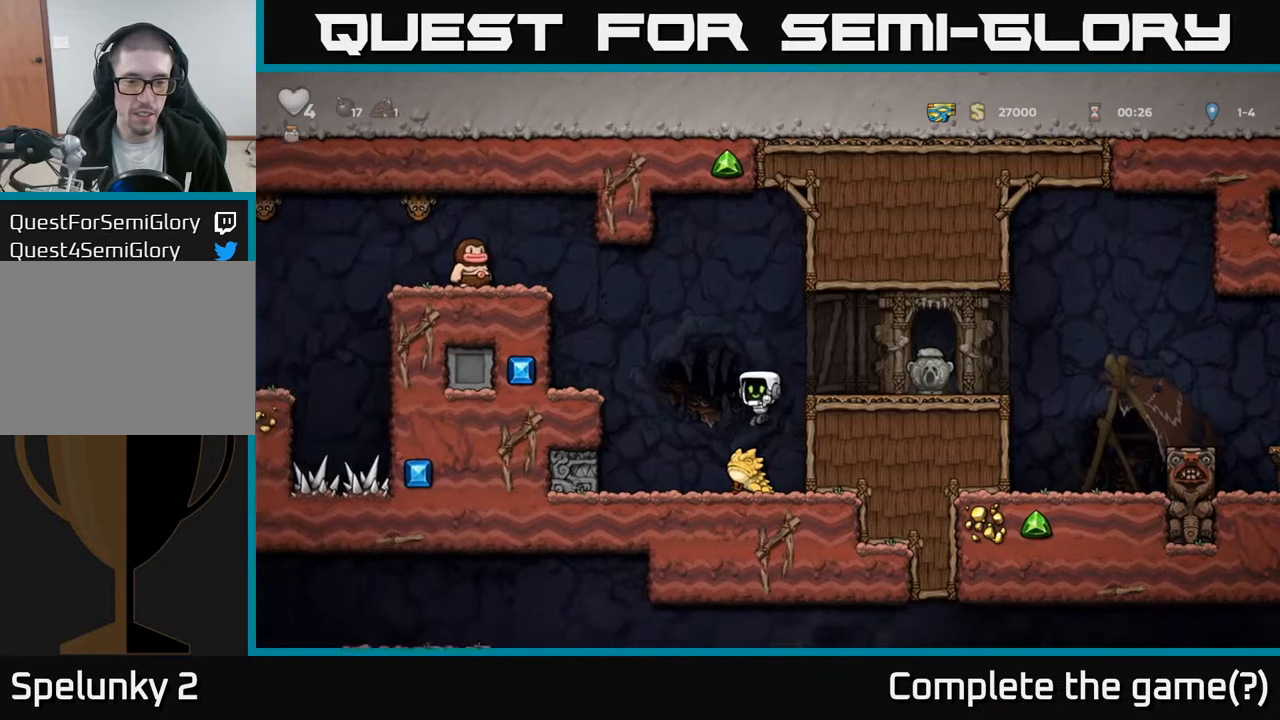
{"buttons": ["DPAD_LEFT"], "left_stick": "center", "right_stick": "center", "events": [[17, "A", "down"], [183, "A", "up"], [383, "DPAD_LEFT", "down"]]}
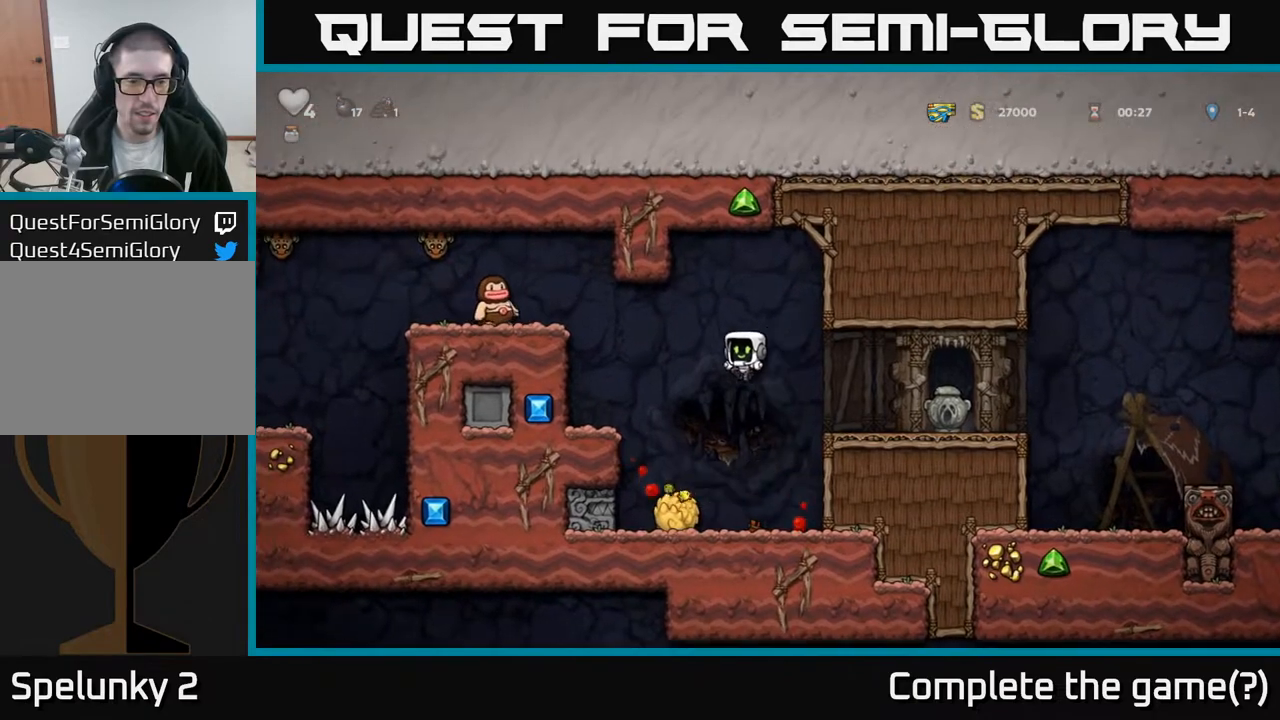
{"buttons": ["X", "DPAD_DOWN", "DPAD_RIGHT"], "left_stick": "center", "right_stick": "center", "events": [[133, "DPAD_LEFT", "up"], [150, "DPAD_DOWN", "down"], [250, "DPAD_RIGHT", "down"], [383, "DPAD_RIGHT", "up"], [467, "X", "down"], [500, "DPAD_RIGHT", "down"]]}
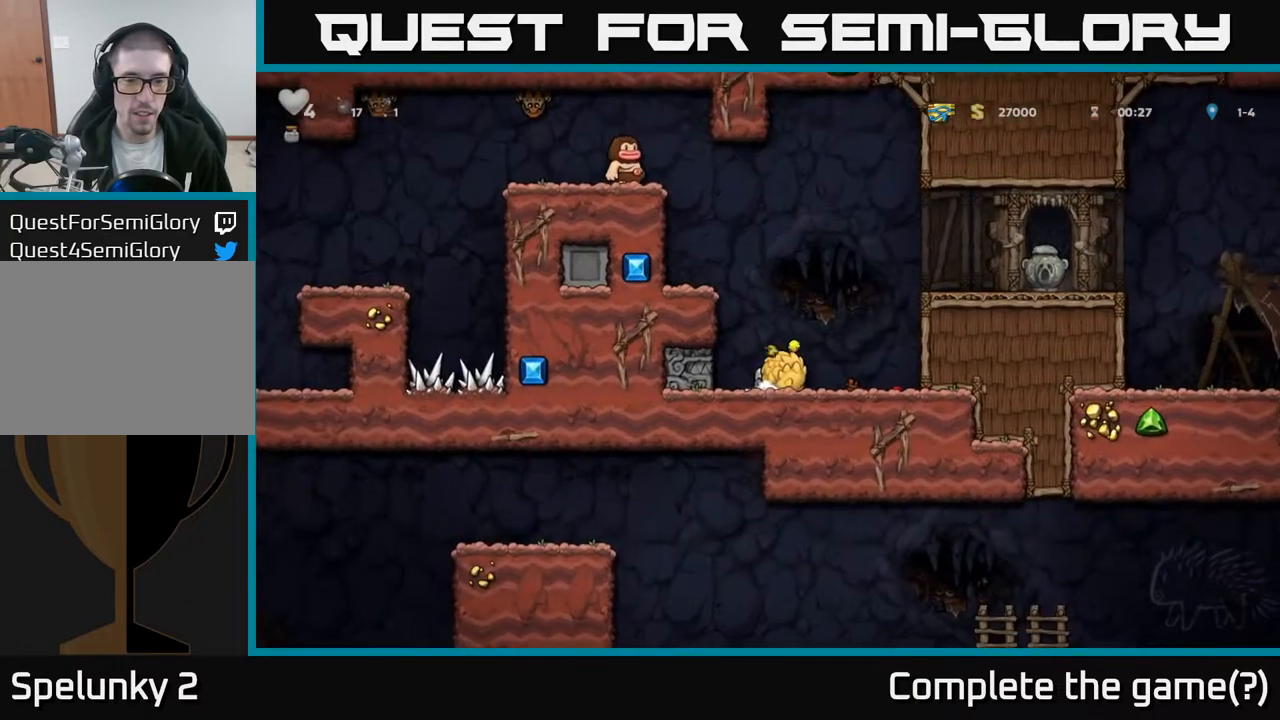
{"buttons": ["DPAD_RIGHT"], "left_stick": "center", "right_stick": "center", "events": [[83, "X", "up"], [117, "A", "down"], [150, "DPAD_DOWN", "up"], [350, "A", "up"]]}
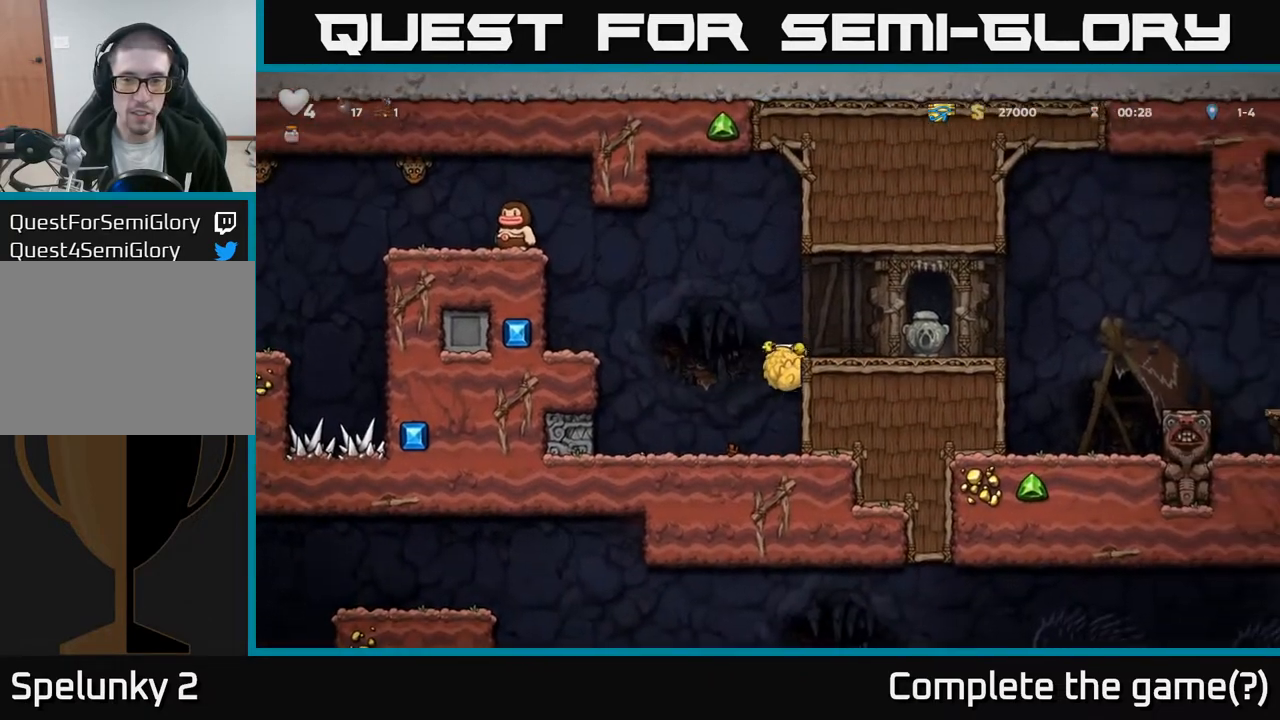
{"buttons": ["DPAD_RIGHT"], "left_stick": "center", "right_stick": "center", "events": [[17, "A", "down"], [133, "A", "up"]]}
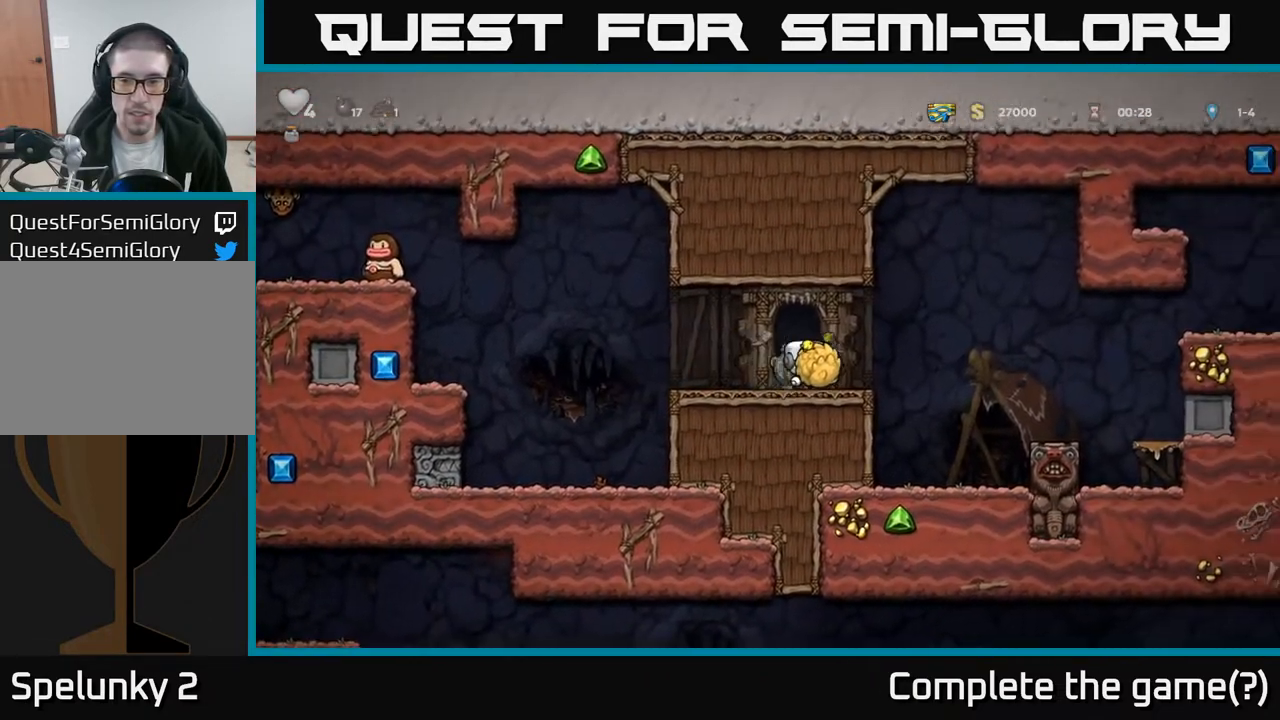
{"buttons": [], "left_stick": "center", "right_stick": "center", "events": [[83, "DPAD_RIGHT", "up"], [117, "X", "down"], [183, "DPAD_LEFT", "down"], [183, "X", "up"], [300, "DPAD_LEFT", "up"]]}
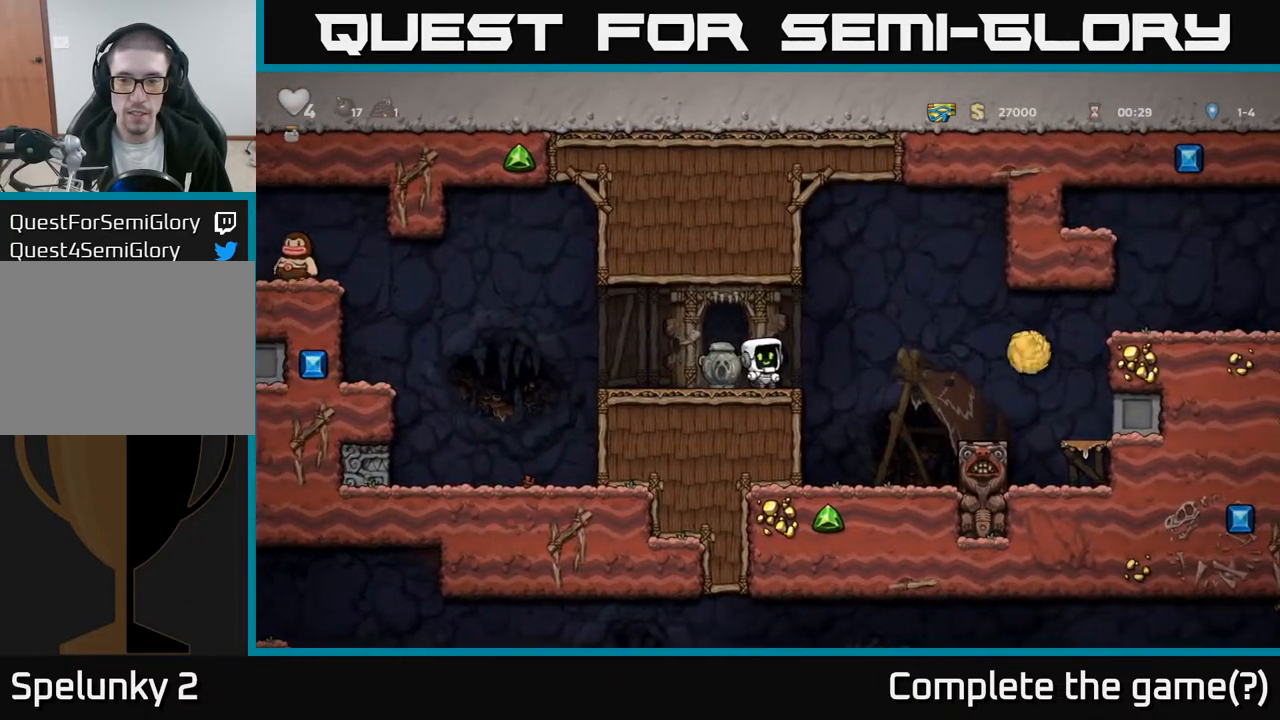
{"buttons": ["DPAD_LEFT"], "left_stick": "center", "right_stick": "center", "events": [[450, "DPAD_LEFT", "down"]]}
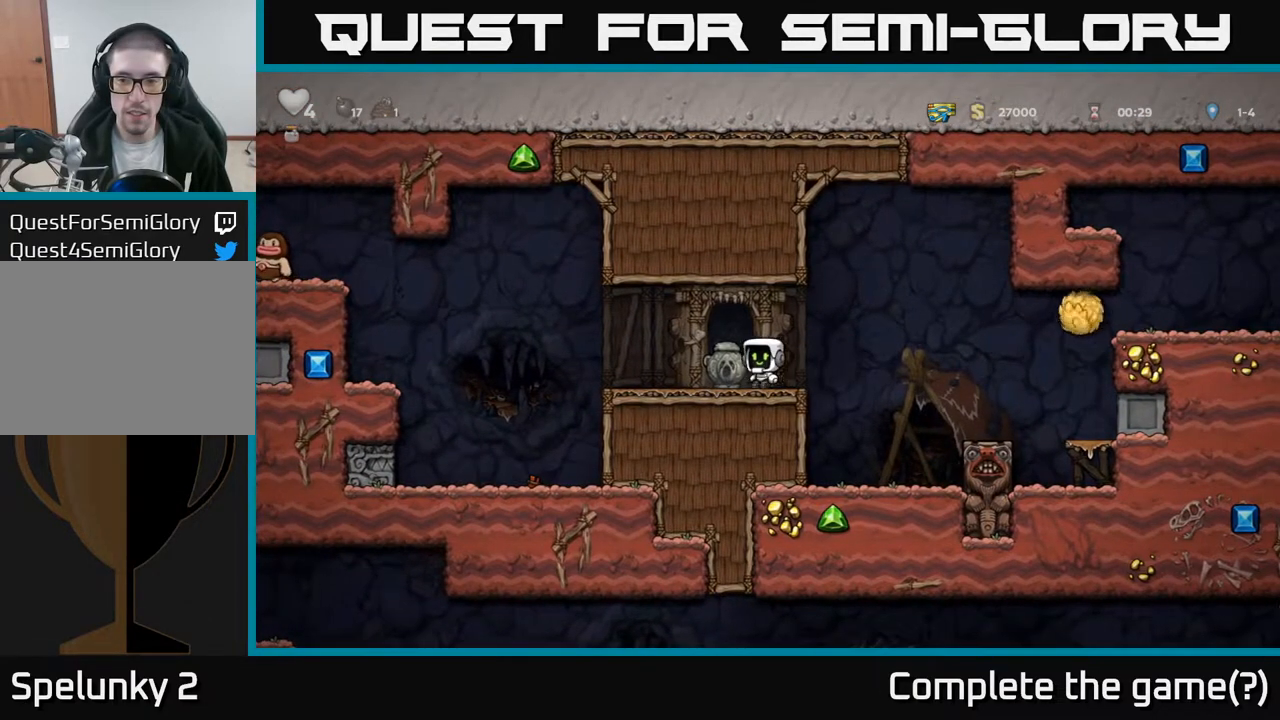
{"buttons": [], "left_stick": "center", "right_stick": "center", "events": [[67, "DPAD_LEFT", "up"]]}
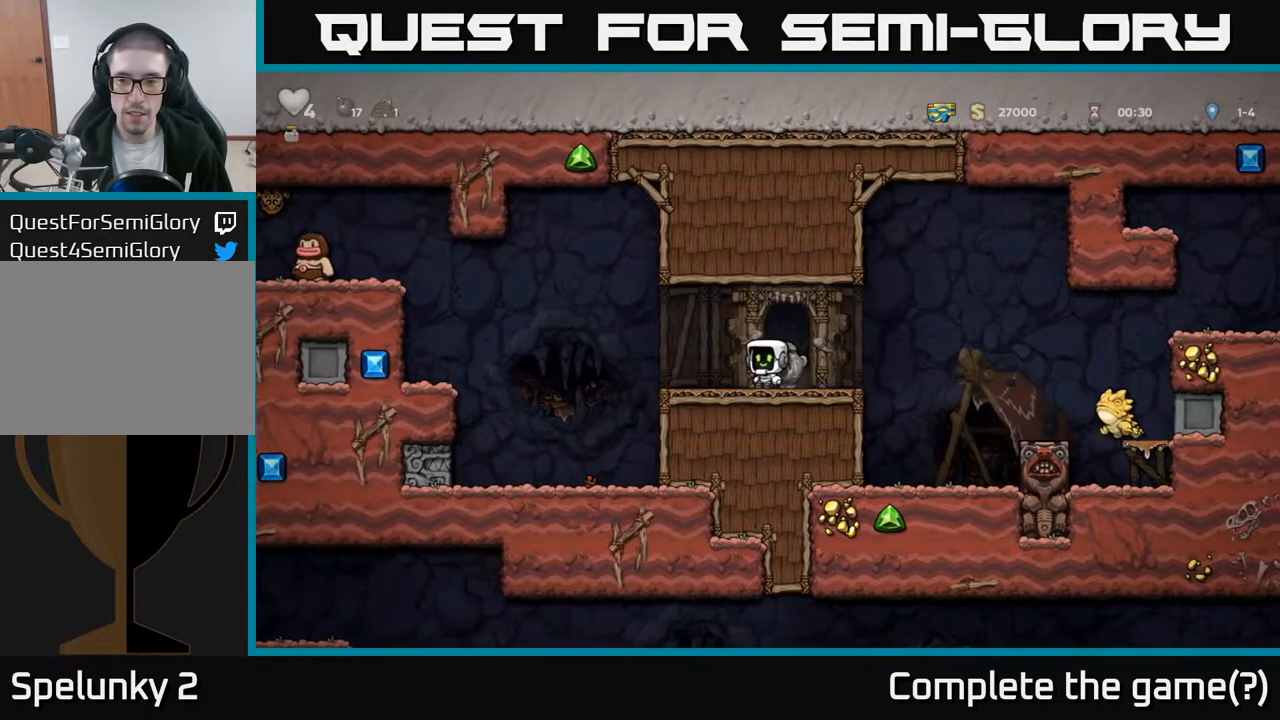
{"buttons": ["DPAD_RIGHT"], "left_stick": "center", "right_stick": "center", "events": [[167, "DPAD_RIGHT", "down"], [200, "DPAD_DOWN", "down"], [217, "DPAD_RIGHT", "up"], [267, "X", "down"], [367, "X", "up"], [383, "DPAD_DOWN", "up"], [483, "DPAD_RIGHT", "down"]]}
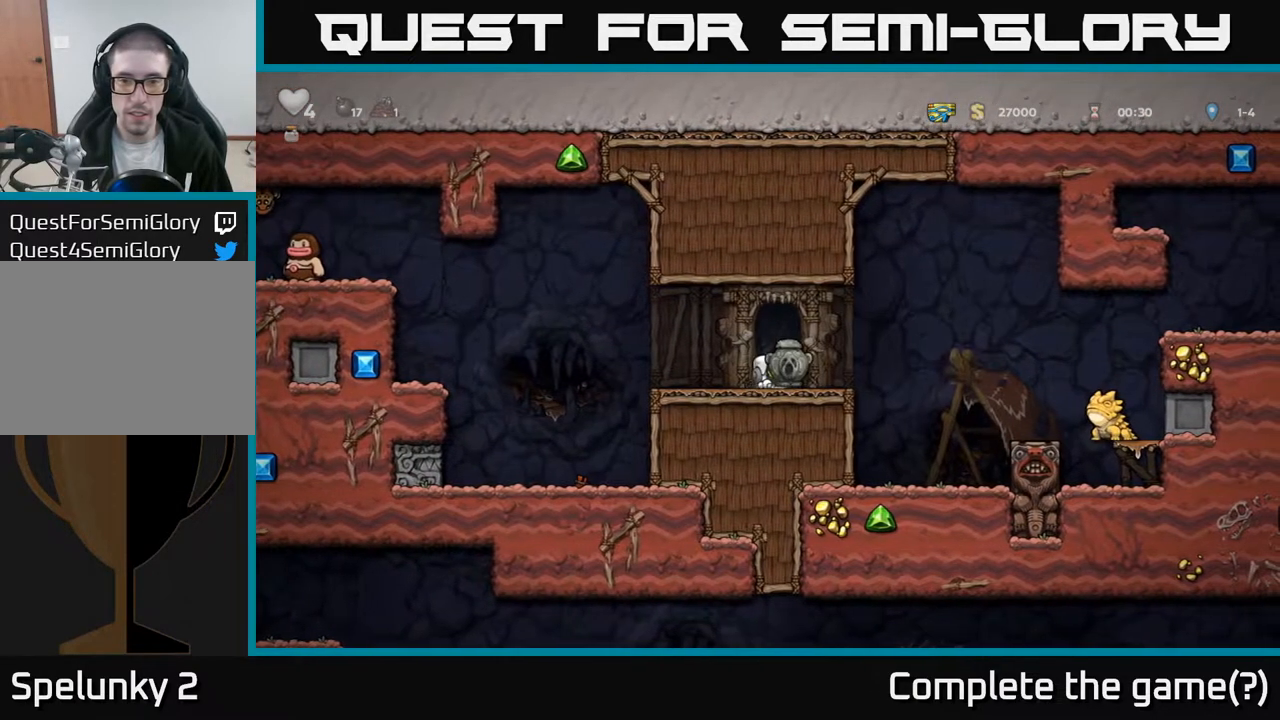
{"buttons": ["DPAD_RIGHT"], "left_stick": "center", "right_stick": "center", "events": [[150, "A", "down"], [350, "A", "up"]]}
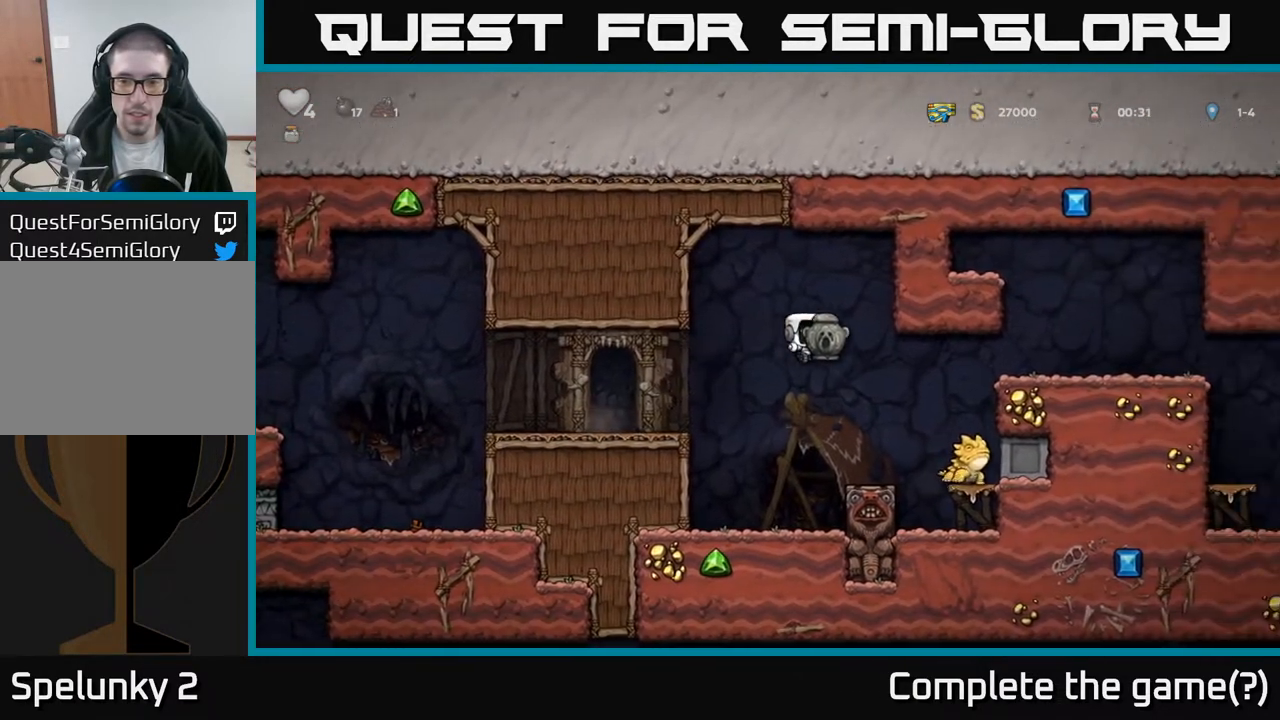
{"buttons": ["A", "DPAD_LEFT"], "left_stick": "center", "right_stick": "center", "events": [[50, "DPAD_RIGHT", "up"], [250, "DPAD_LEFT", "down"], [317, "A", "down"]]}
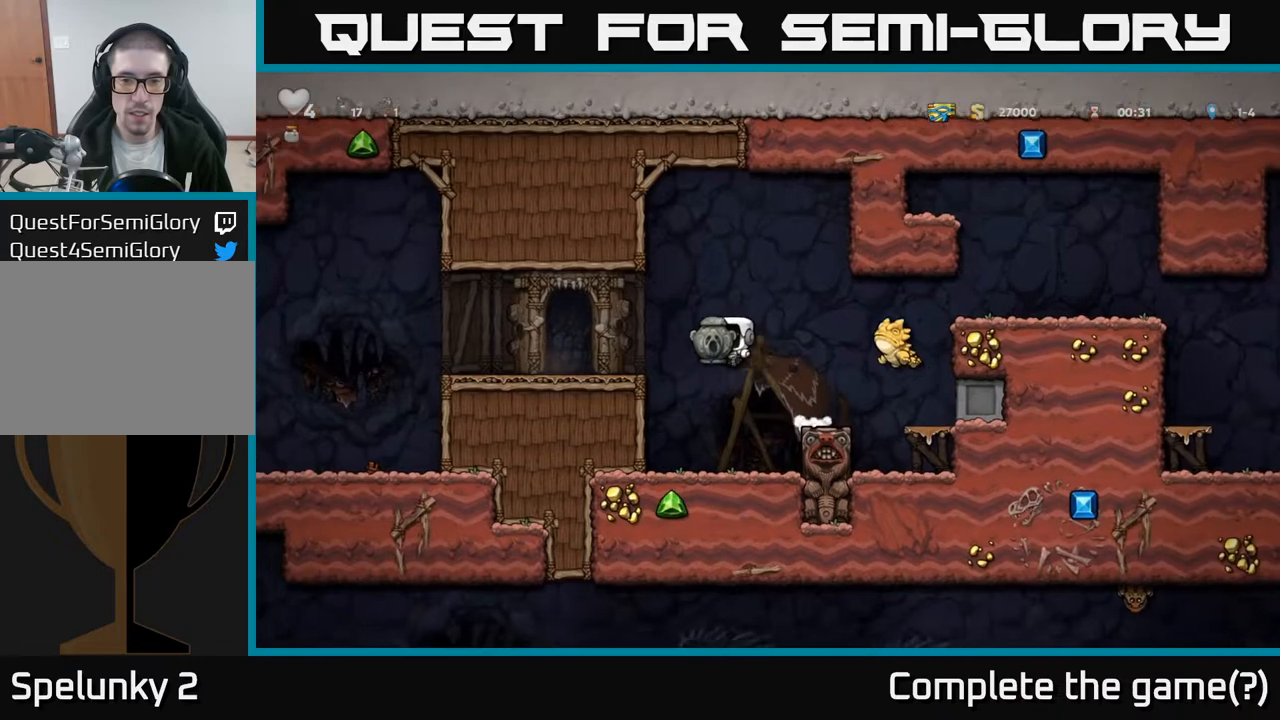
{"buttons": [], "left_stick": "center", "right_stick": "center", "events": [[150, "A", "up"], [433, "DPAD_LEFT", "up"]]}
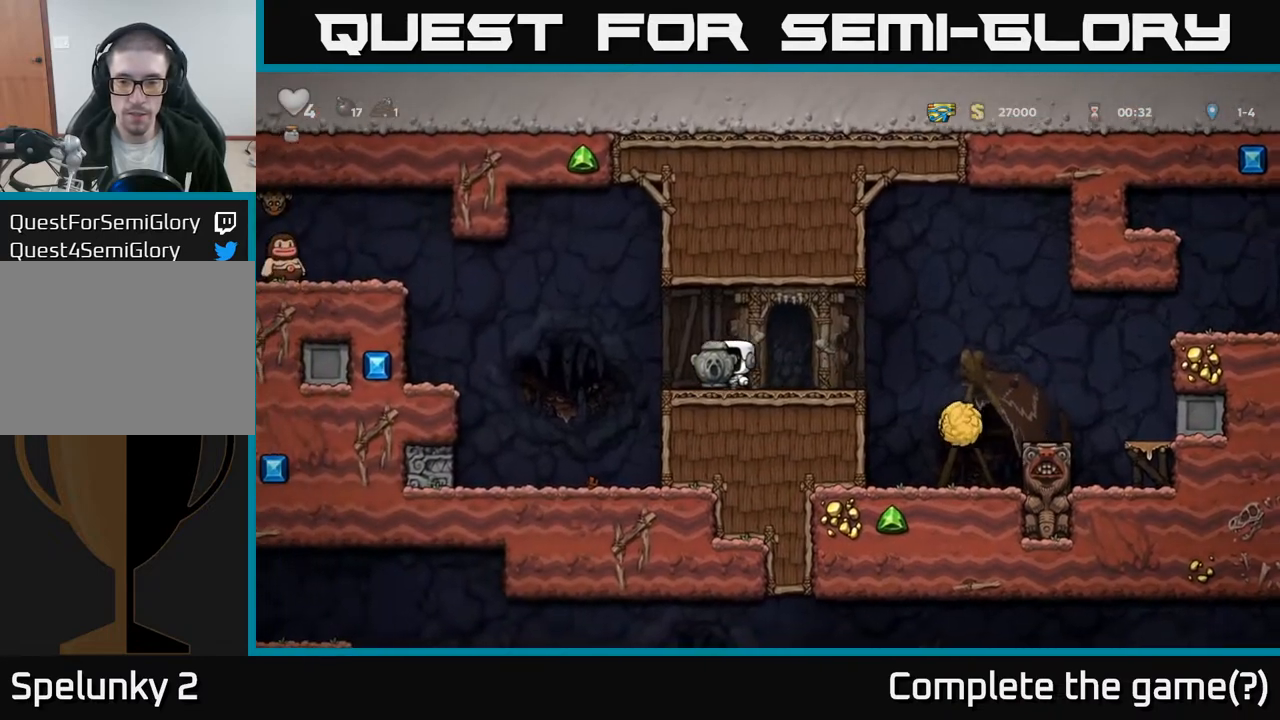
{"buttons": ["DPAD_RIGHT"], "left_stick": "center", "right_stick": "center", "events": [[83, "DPAD_RIGHT", "down"], [183, "DPAD_RIGHT", "up"], [433, "DPAD_RIGHT", "down"]]}
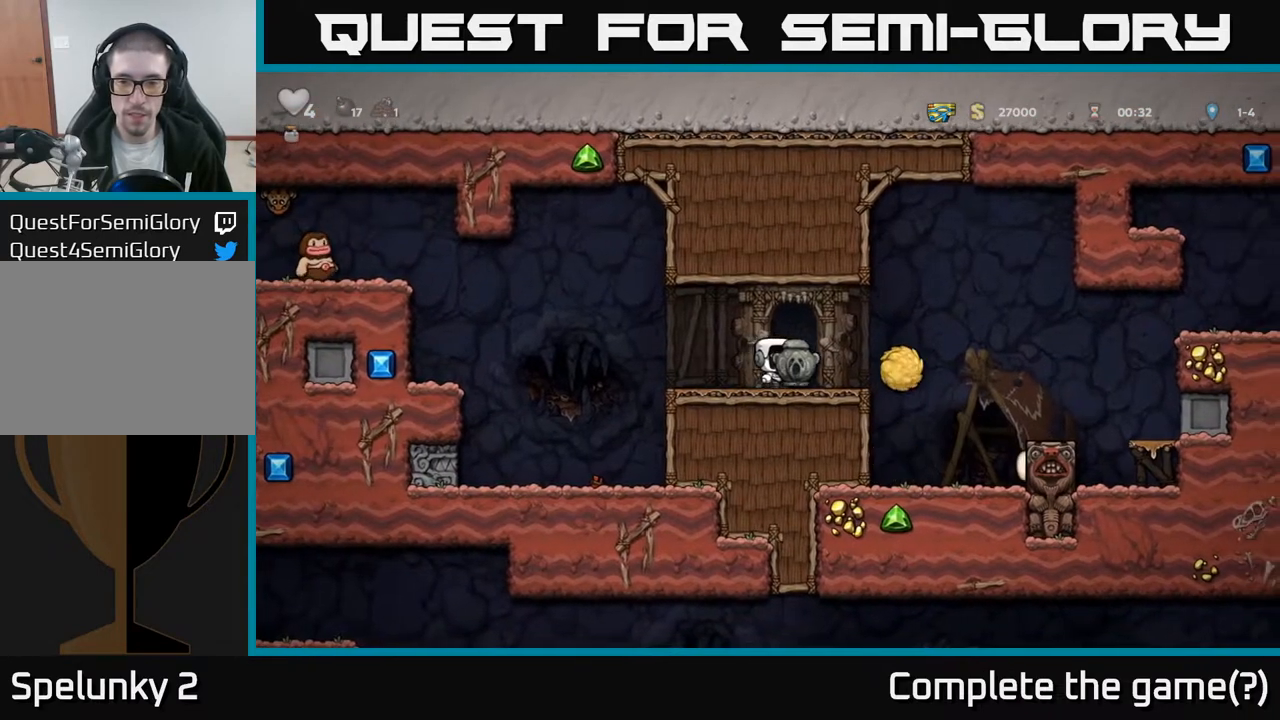
{"buttons": [], "left_stick": "center", "right_stick": "center", "events": [[33, "A", "down"], [150, "A", "up"], [217, "DPAD_RIGHT", "up"]]}
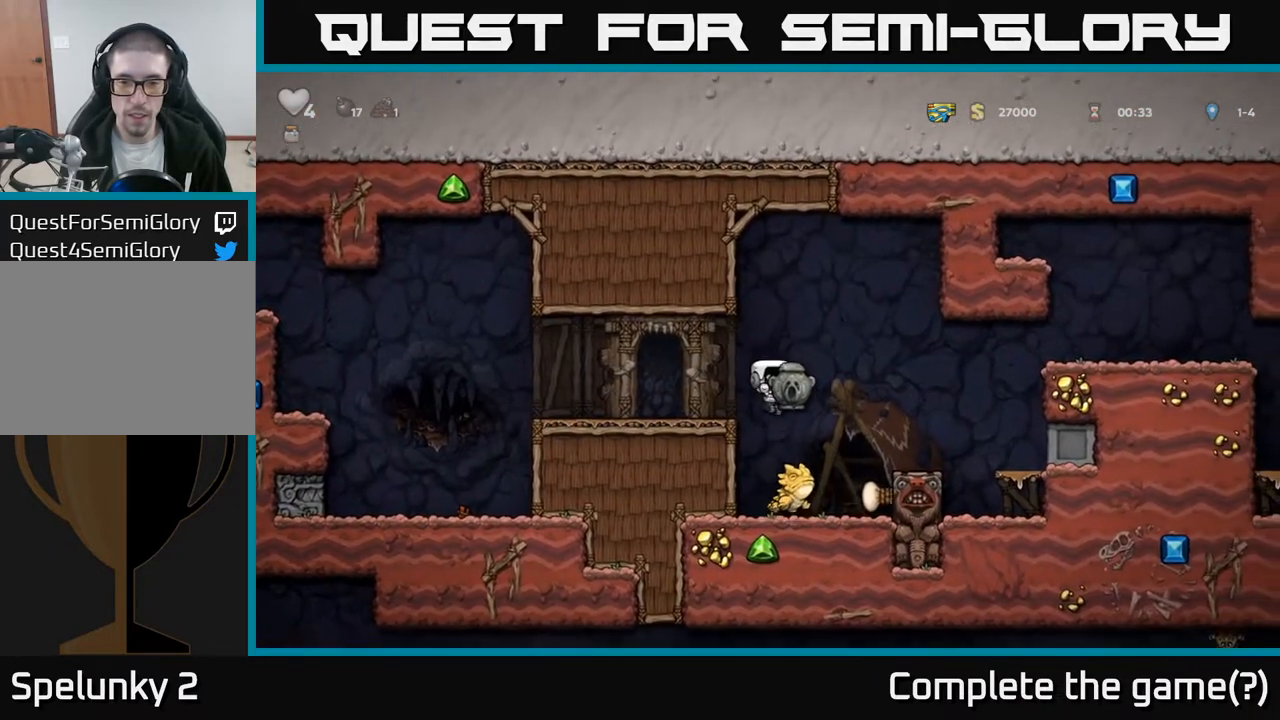
{"buttons": ["DPAD_RIGHT"], "left_stick": "center", "right_stick": "center", "events": [[17, "A", "down"], [350, "A", "up"], [367, "DPAD_RIGHT", "down"]]}
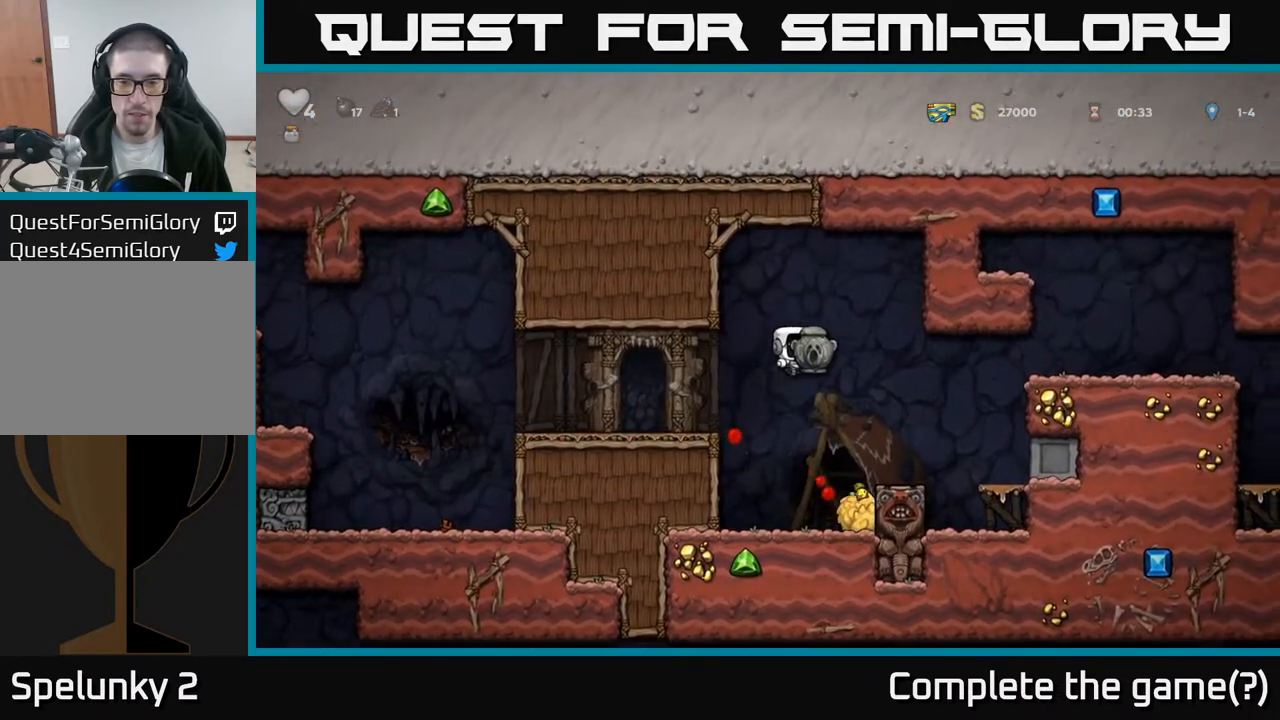
{"buttons": ["A", "DPAD_RIGHT"], "left_stick": "center", "right_stick": "center", "events": [[150, "DPAD_RIGHT", "up"], [367, "DPAD_RIGHT", "down"], [383, "A", "down"]]}
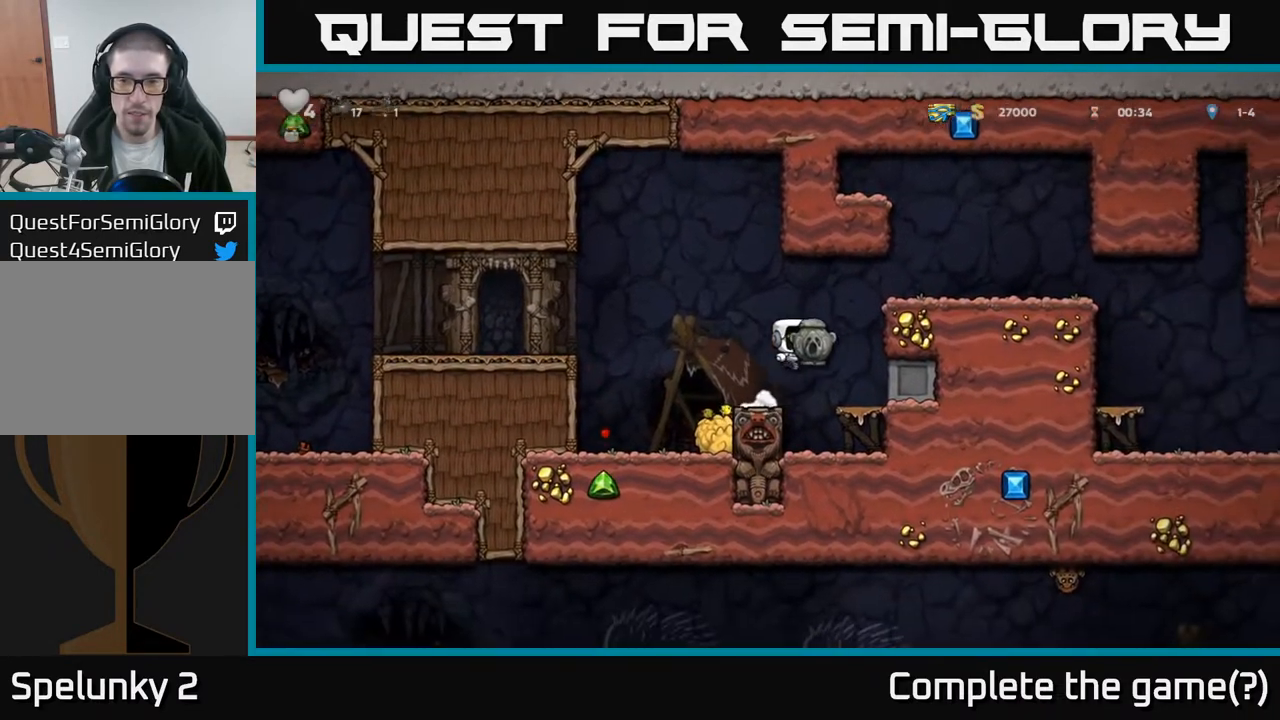
{"buttons": ["DPAD_RIGHT"], "left_stick": "center", "right_stick": "center", "events": [[133, "A", "up"], [283, "A", "down"], [433, "A", "up"]]}
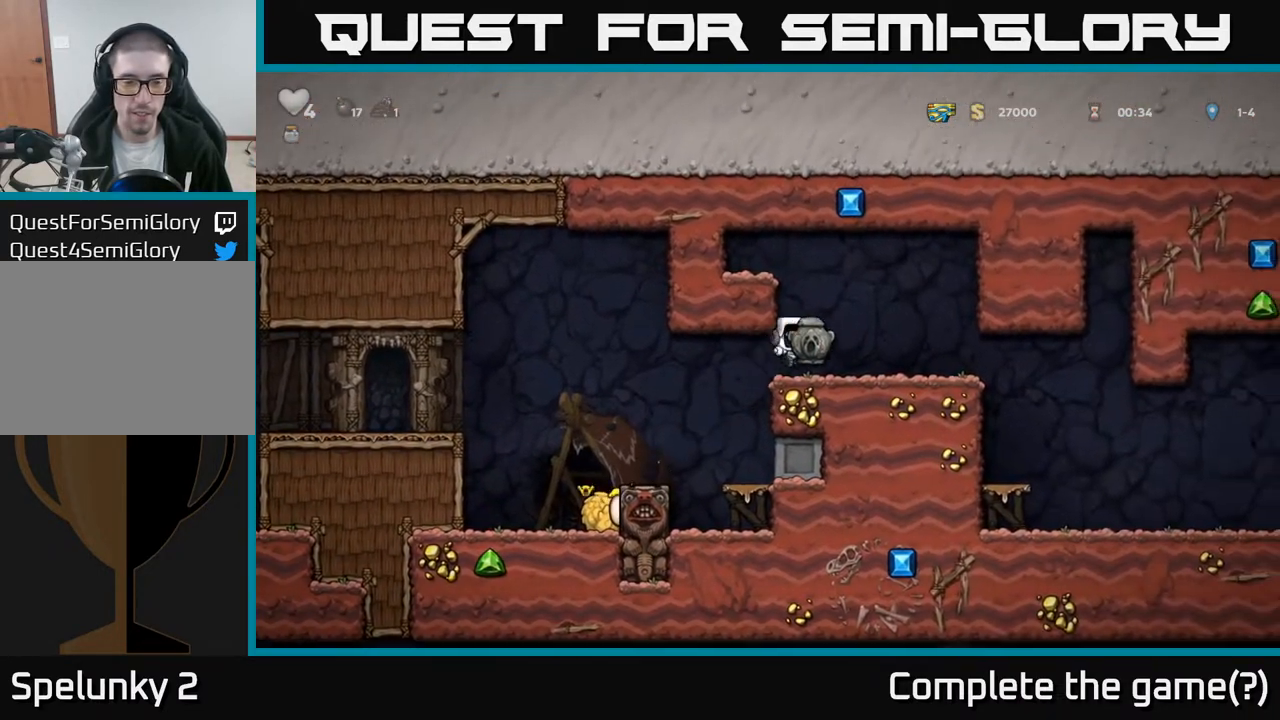
{"buttons": ["DPAD_RIGHT"], "left_stick": "center", "right_stick": "center", "events": []}
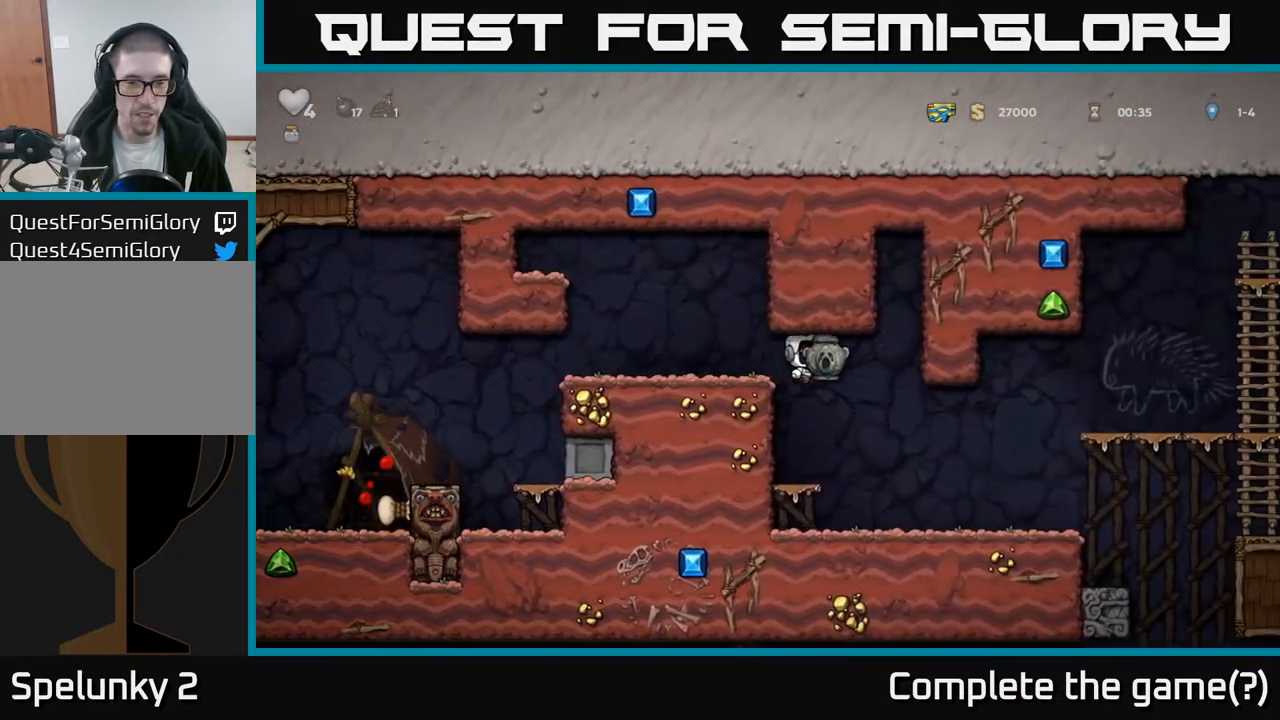
{"buttons": [], "left_stick": "center", "right_stick": "center", "events": [[450, "DPAD_RIGHT", "up"]]}
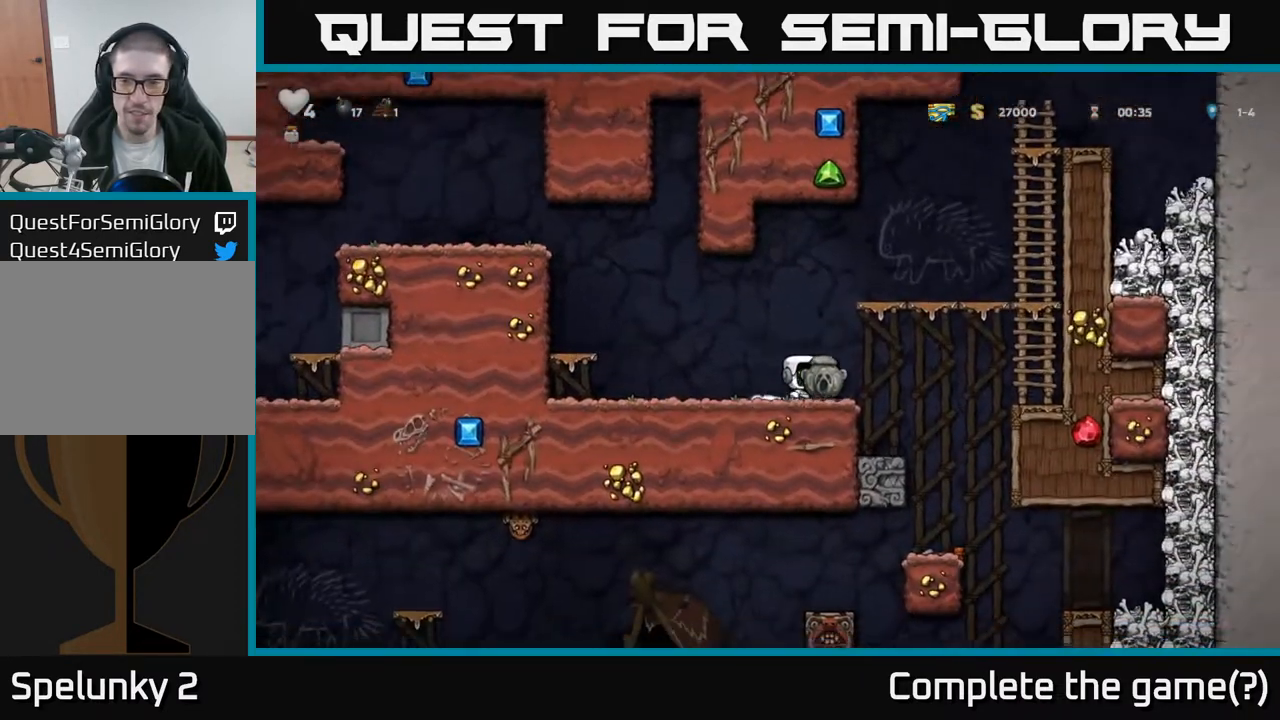
{"buttons": ["DPAD_DOWN"], "left_stick": "center", "right_stick": "center", "events": [[233, "DPAD_LEFT", "down"], [317, "DPAD_DOWN", "down"], [317, "DPAD_LEFT", "up"]]}
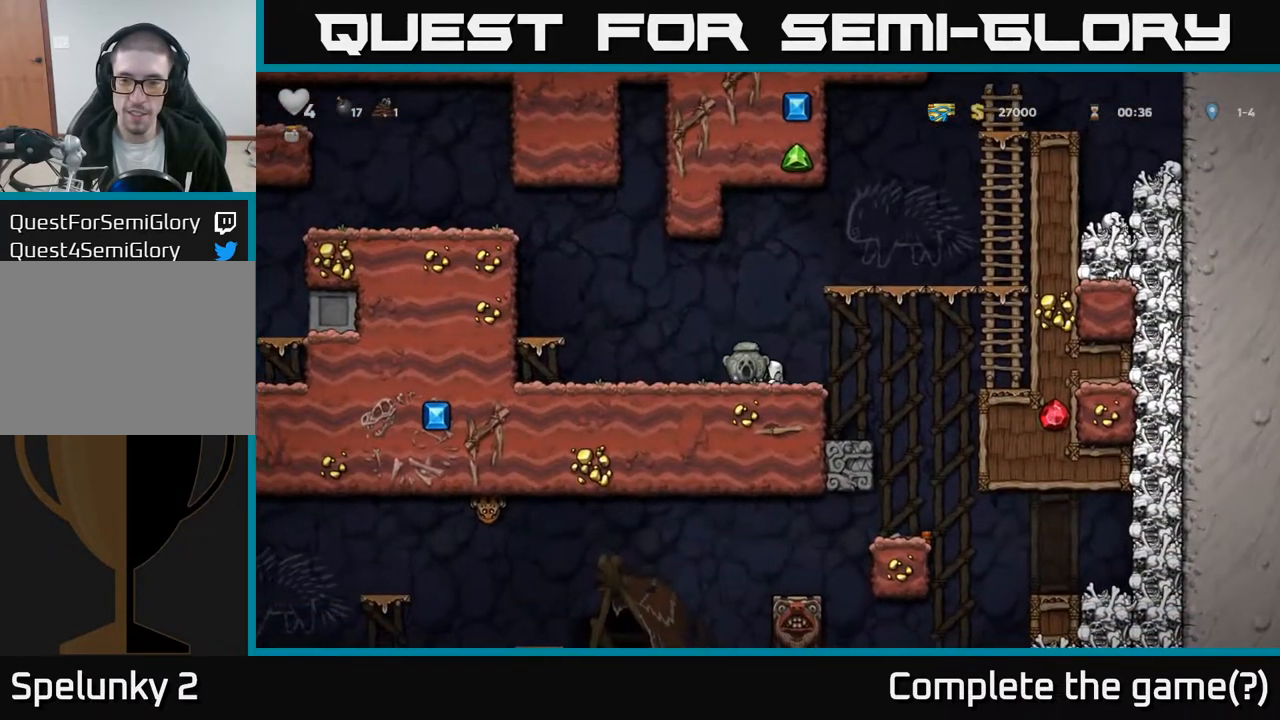
{"buttons": ["DPAD_DOWN"], "left_stick": "center", "right_stick": "center", "events": [[233, "X", "down"], [333, "X", "up"]]}
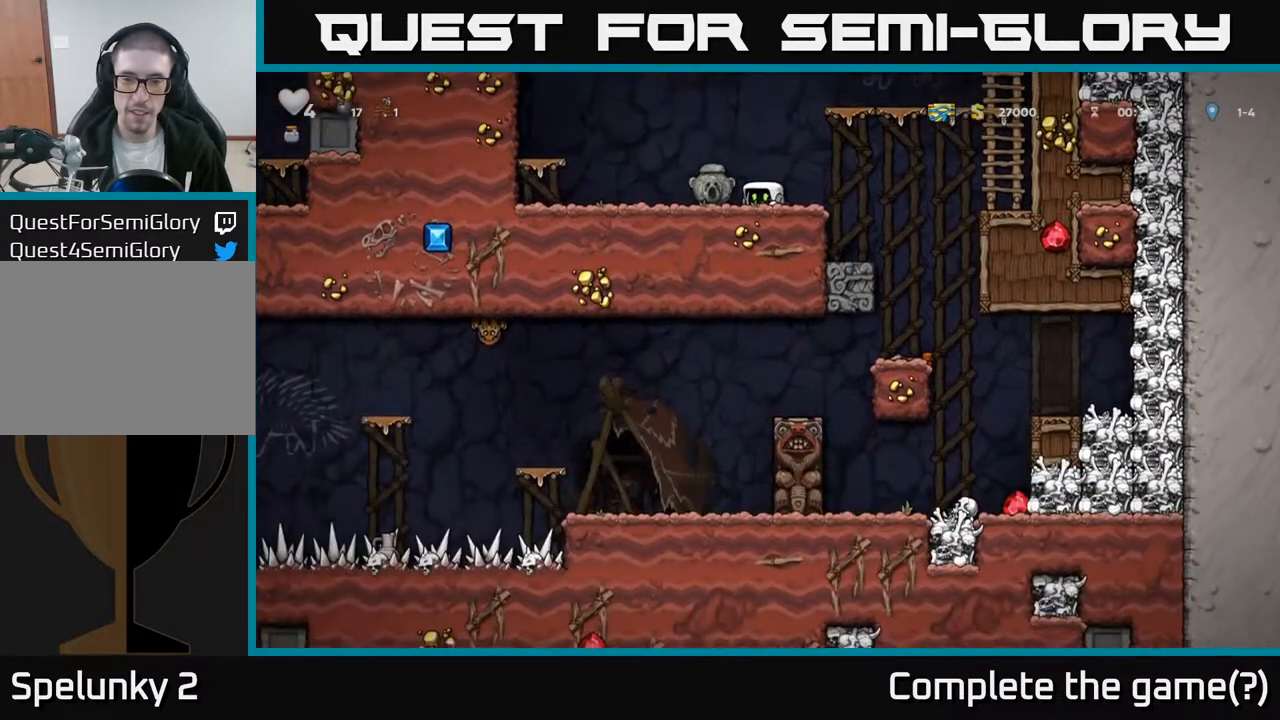
{"buttons": ["DPAD_DOWN"], "left_stick": "center", "right_stick": "center", "events": []}
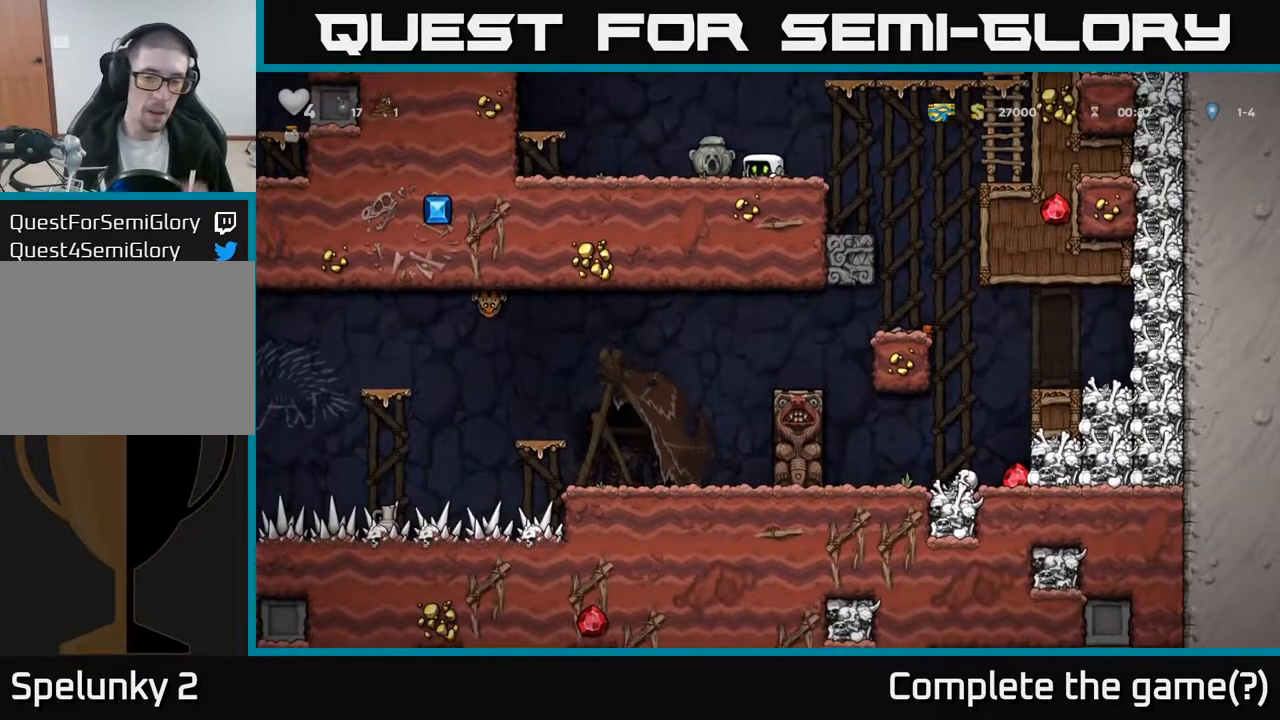
{"buttons": ["DPAD_DOWN"], "left_stick": "center", "right_stick": "center", "events": []}
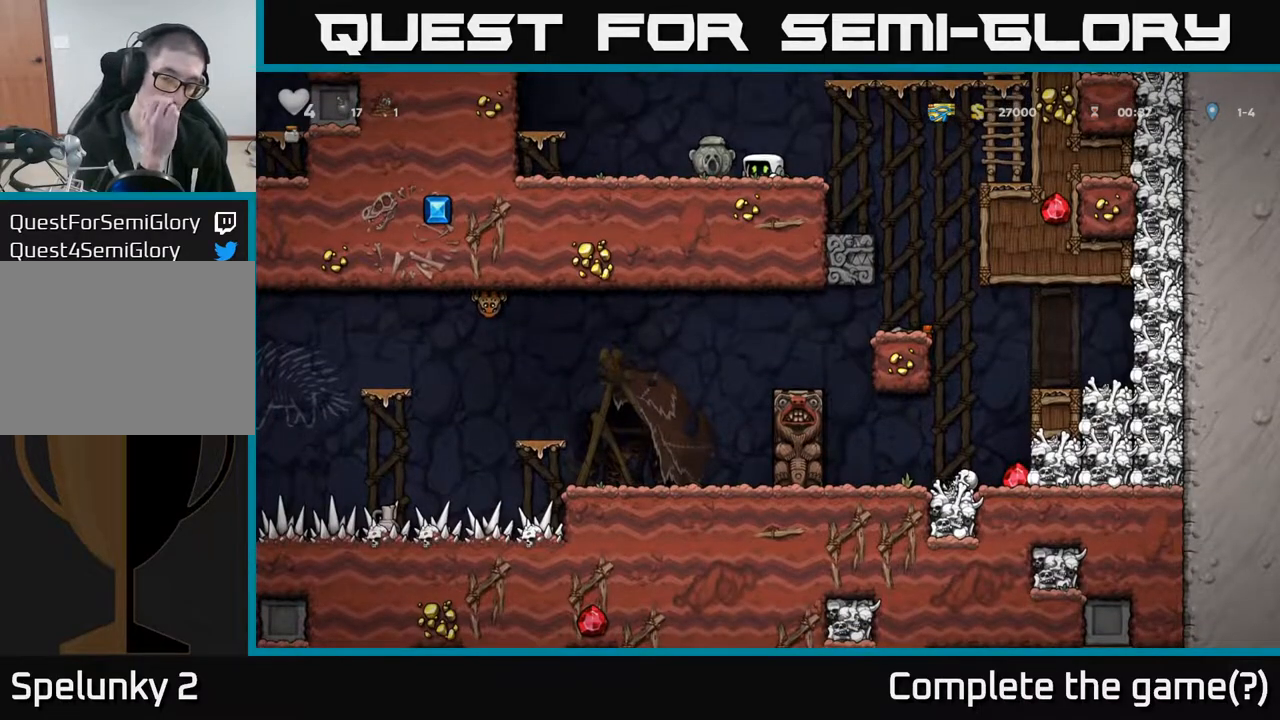
{"buttons": ["DPAD_DOWN"], "left_stick": "center", "right_stick": "center", "events": []}
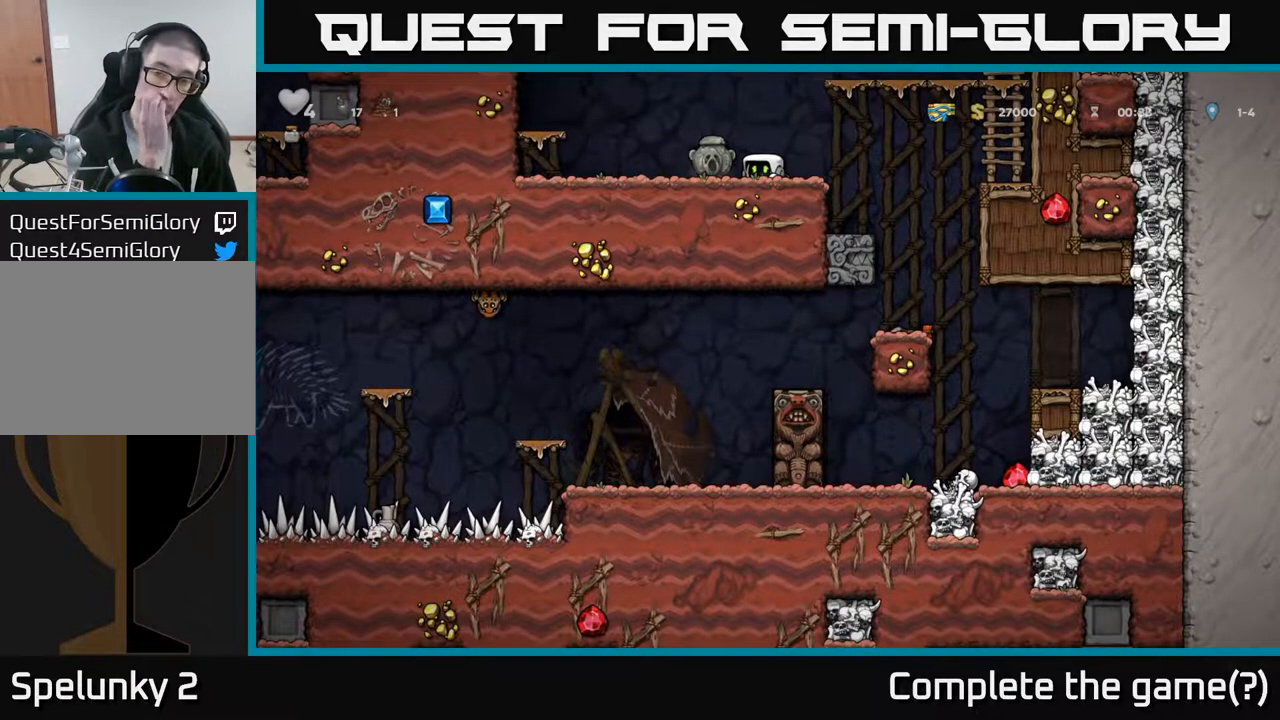
{"buttons": ["DPAD_DOWN"], "left_stick": "center", "right_stick": "center", "events": []}
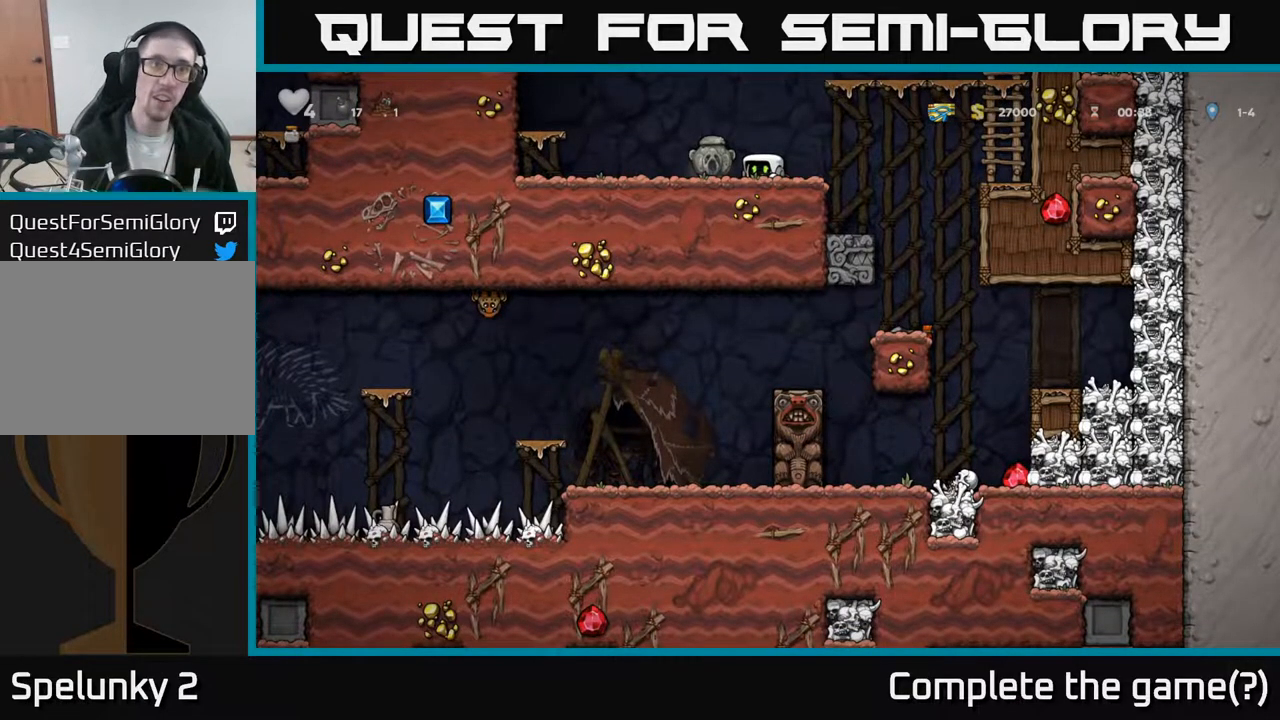
{"buttons": ["DPAD_DOWN", "DPAD_LEFT"], "left_stick": "center", "right_stick": "center", "events": [[500, "DPAD_LEFT", "down"]]}
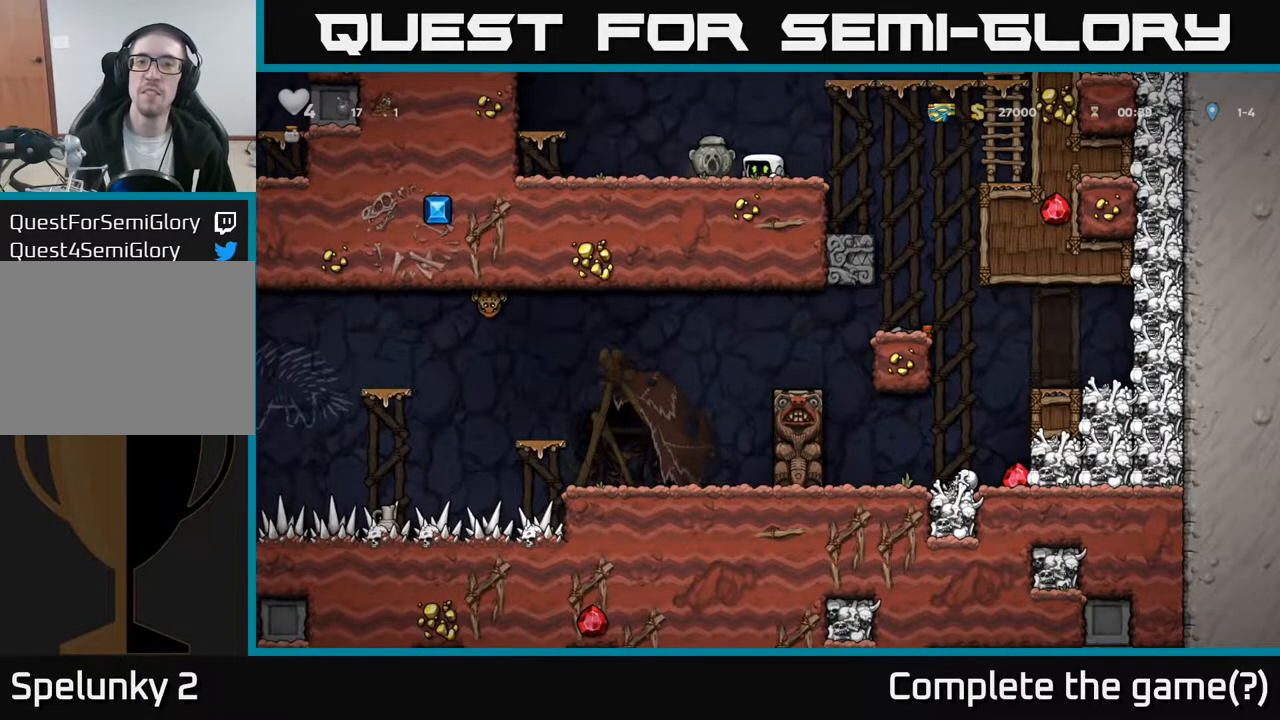
{"buttons": ["DPAD_RIGHT"], "left_stick": "center", "right_stick": "center", "events": [[17, "DPAD_DOWN", "up"], [167, "DPAD_DOWN", "down"], [183, "DPAD_LEFT", "up"], [250, "X", "down"], [333, "X", "up"], [367, "DPAD_DOWN", "up"], [367, "DPAD_RIGHT", "down"]]}
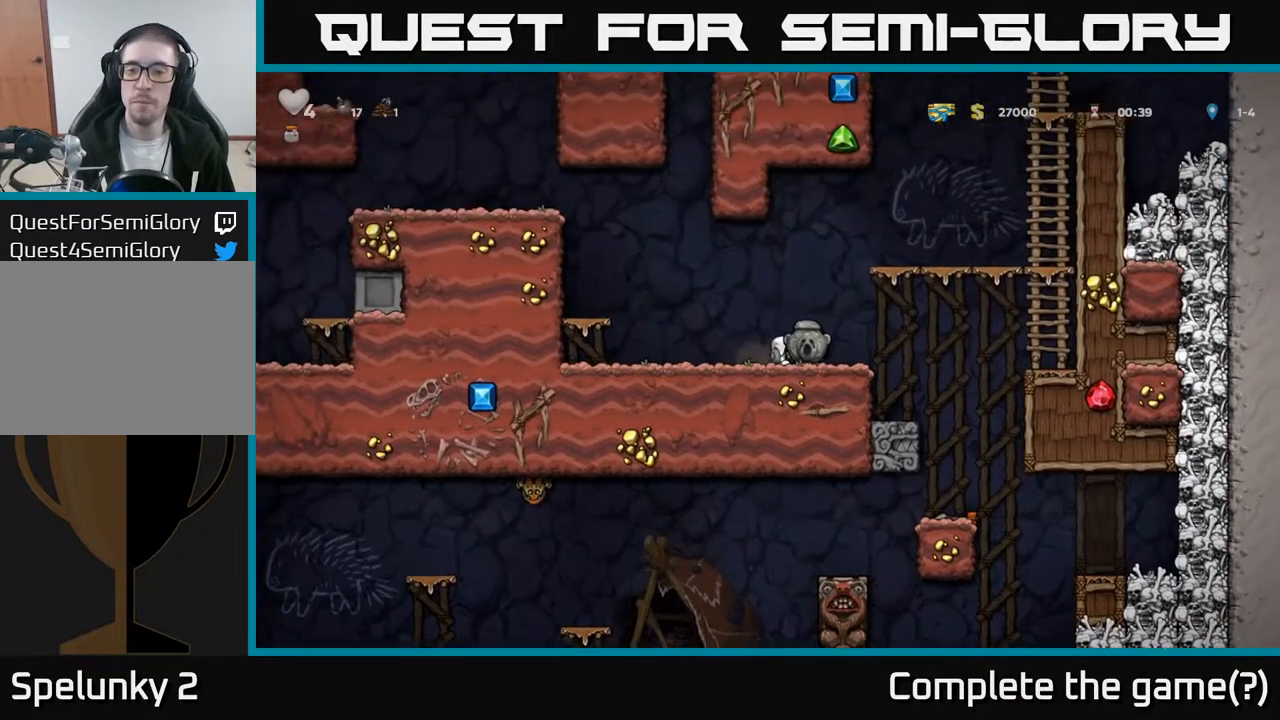
{"buttons": [], "left_stick": "center", "right_stick": "center", "events": [[283, "DPAD_RIGHT", "up"]]}
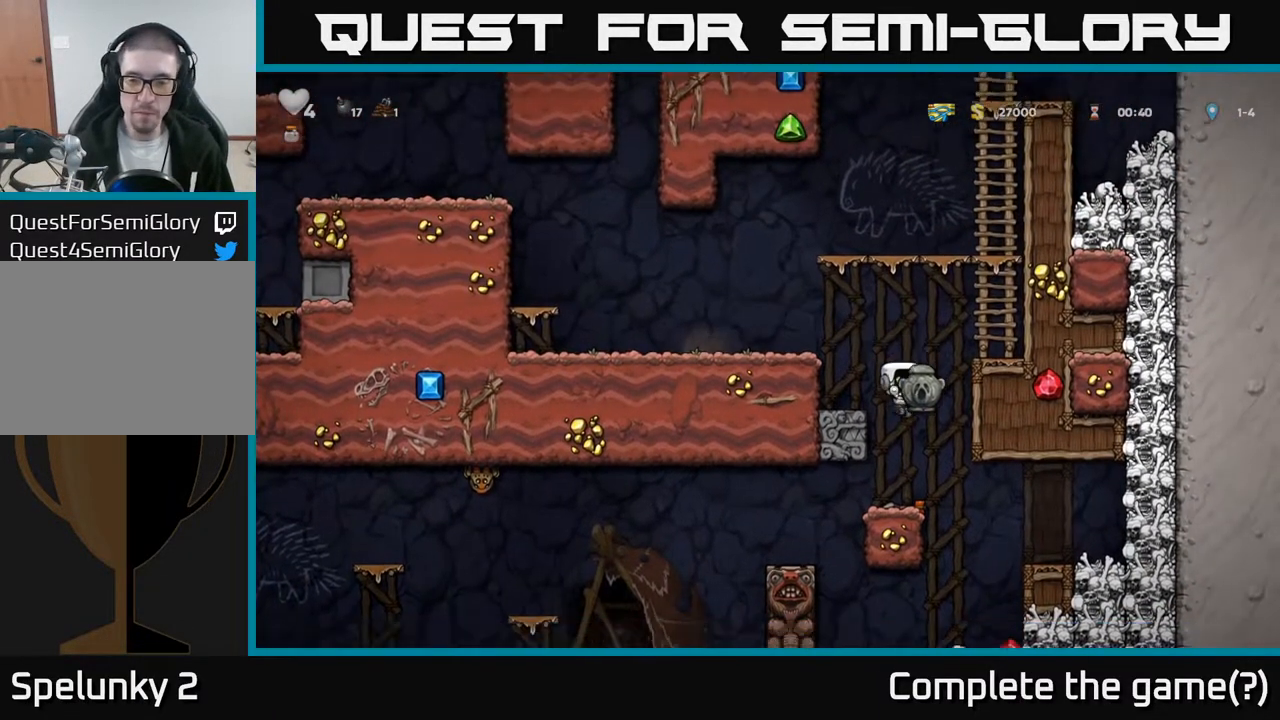
{"buttons": [], "left_stick": "center", "right_stick": "center", "events": [[250, "DPAD_RIGHT", "down"], [400, "DPAD_RIGHT", "up"]]}
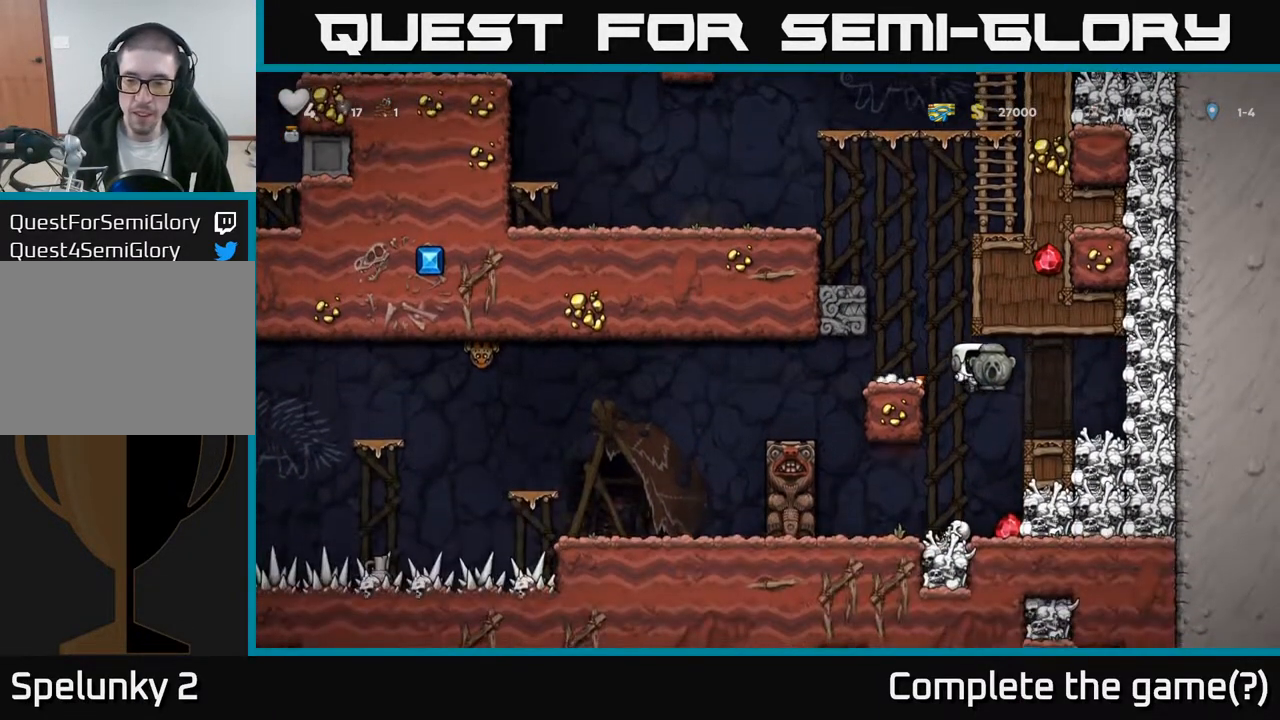
{"buttons": [], "left_stick": "center", "right_stick": "center", "events": [[217, "DPAD_RIGHT", "down"], [300, "DPAD_RIGHT", "up"]]}